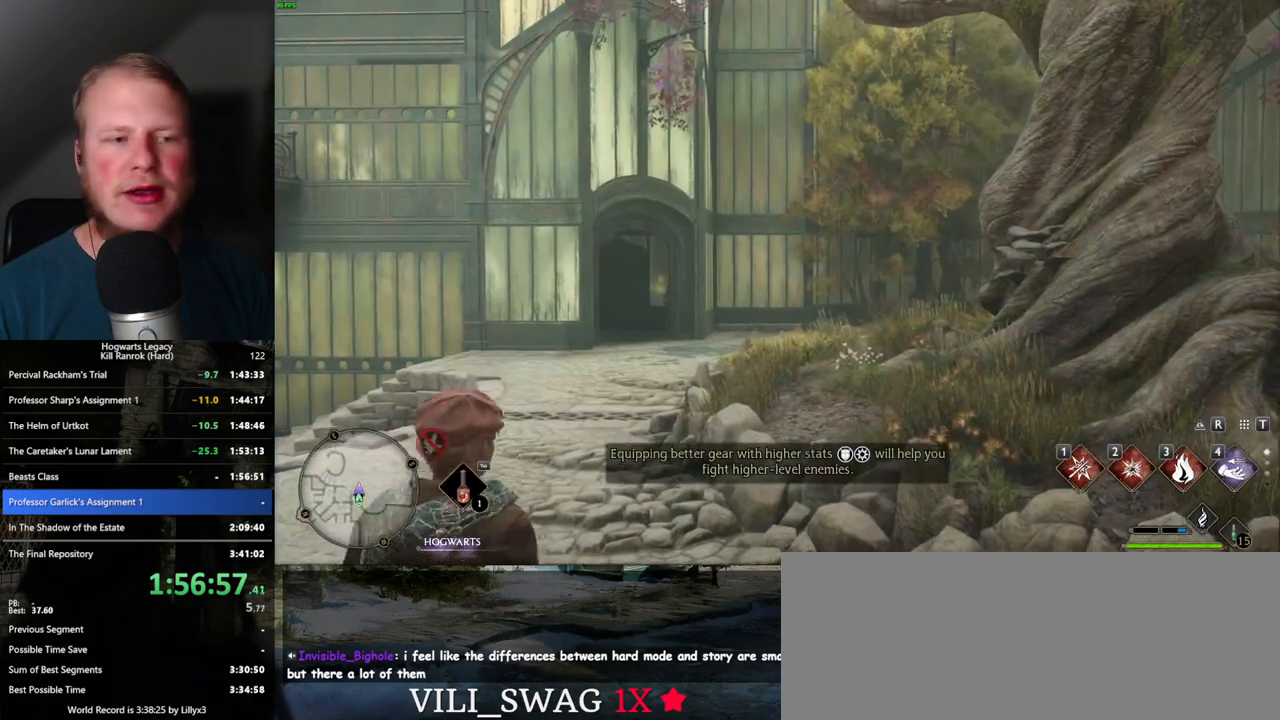
Gameplay with keyboard and mouse; each line is a JSON object with the keys and mouse buttons held at the frame after it. "events" lists presses ("down") and releases ("up") of ".", "/", "0", "1", "2", "3", "4", "5", "6", "7", "8", "9", "a", "alt_l", "alt_r", "b", "backslash", "backspace", "c", "caps_lock", "comma", "ctrl_l", "ctrl_r", "d", "e", "equals", "escape", "f", "f1", "f10", "f11", "f12", "f2", "f3", "f4", "f5", "f6", "f7", "f8", "f9", "g", "h", "i", "j", "k", "l", "lbracket", "m", "minus", "n", "o", "p", "q", "quote", "r", "rbracket", "return", "s", "semicolon", "shift_l", "shift_r", "space", "super_l", "super_r", "t", "tab", "tilde", "u", "v", "w", "x", "y", "z", "mouse_left", "mouse_wheel", "mouse_right", "mouse_mb4" and "mouse_mb5" between this image and that frame as [ms after this image, input, new state], when the widget could be followed in between. "mouse_left", "mouse_wheel", "mouse_right", "mouse_mb4", "mouse_mb5" = the "left", "wheel", "right", "mb4", "mb5" buttons of the "mouse" list. No other keys are recorded. "wheel" means that the mouse wheel is clicked or scrolled. Mouse movement is not recorded.
{"keys": ["a", "s"], "mouse": [], "events": [[367, "s", "down"], [383, "a", "down"]]}
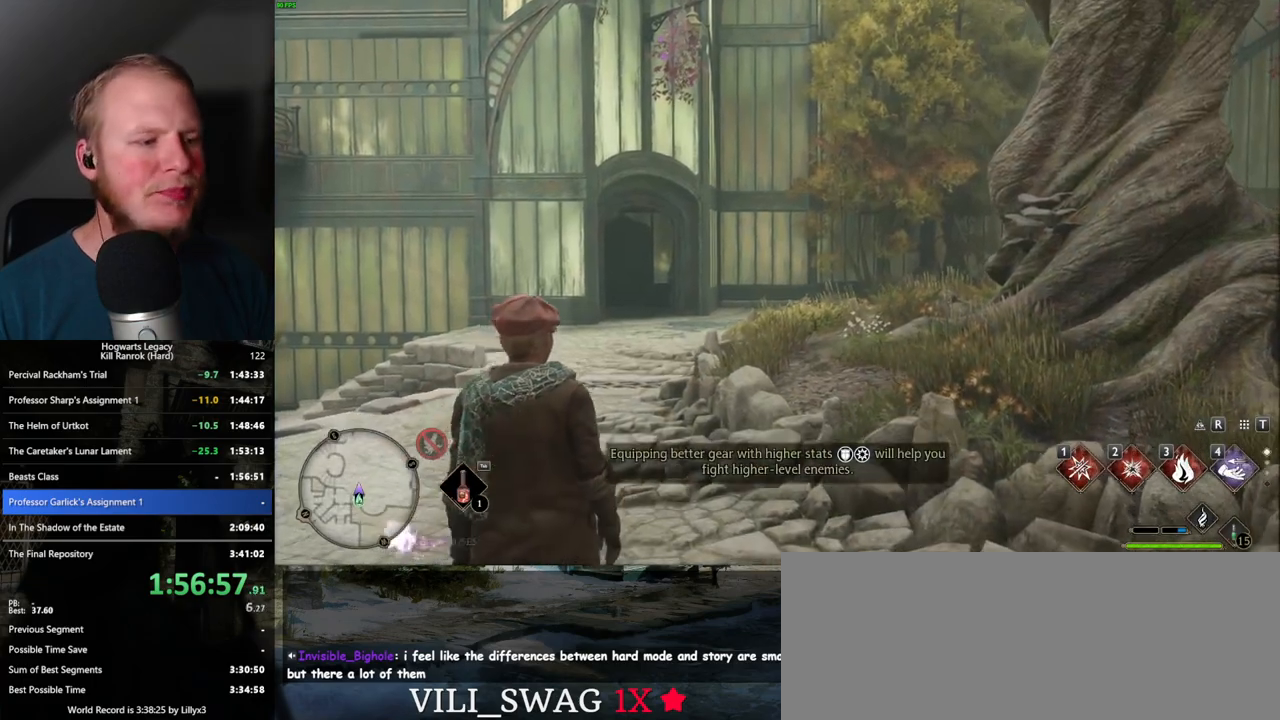
{"keys": ["a", "s"], "mouse": [], "events": [[317, "space", "down"], [400, "space", "up"]]}
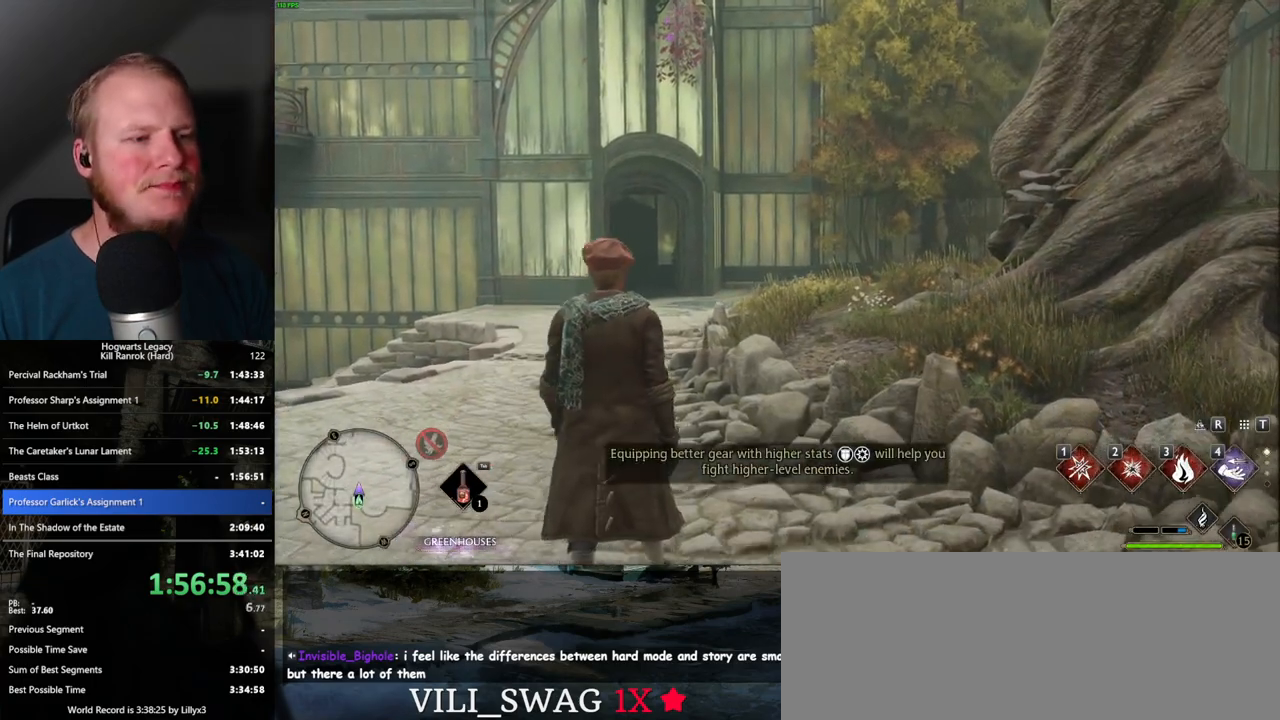
{"keys": ["a", "s", "space"], "mouse": [], "events": [[150, "space", "down"], [233, "space", "up"], [317, "space", "down"], [400, "space", "up"], [483, "space", "down"]]}
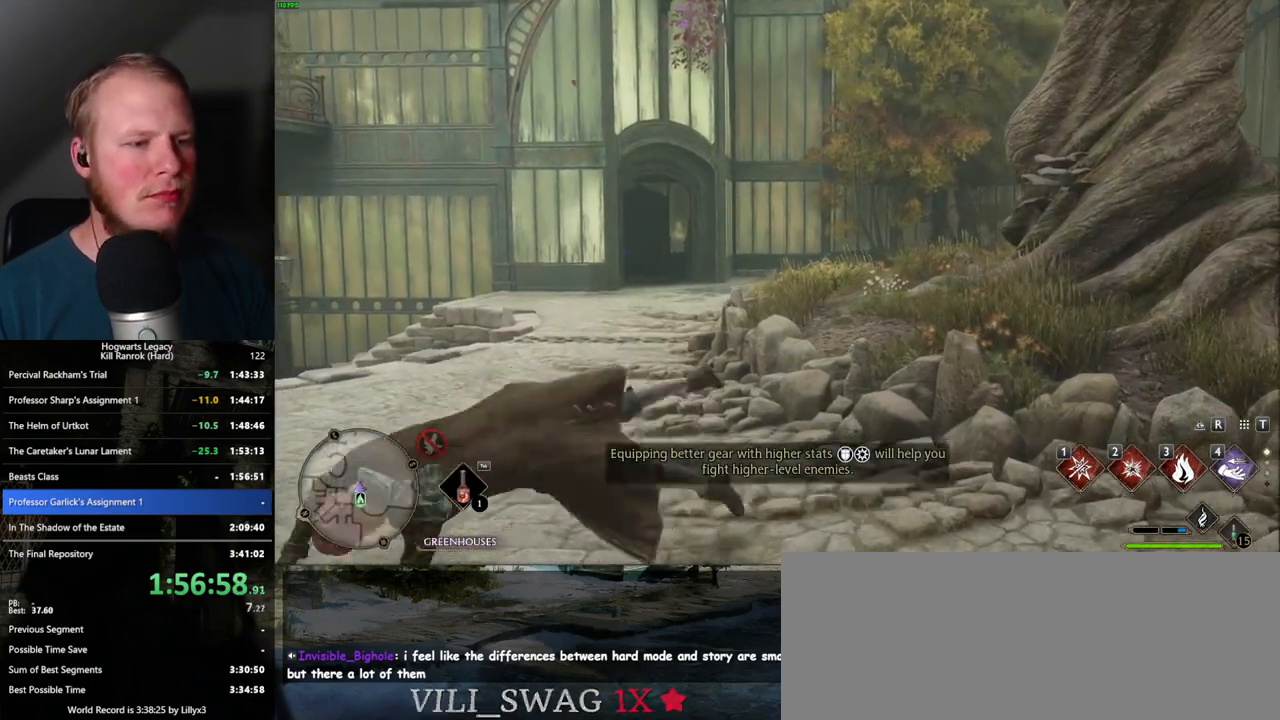
{"keys": ["a"], "mouse": [], "events": [[50, "shift_l", "down"], [50, "space", "up"], [167, "s", "up"], [183, "shift_l", "up"]]}
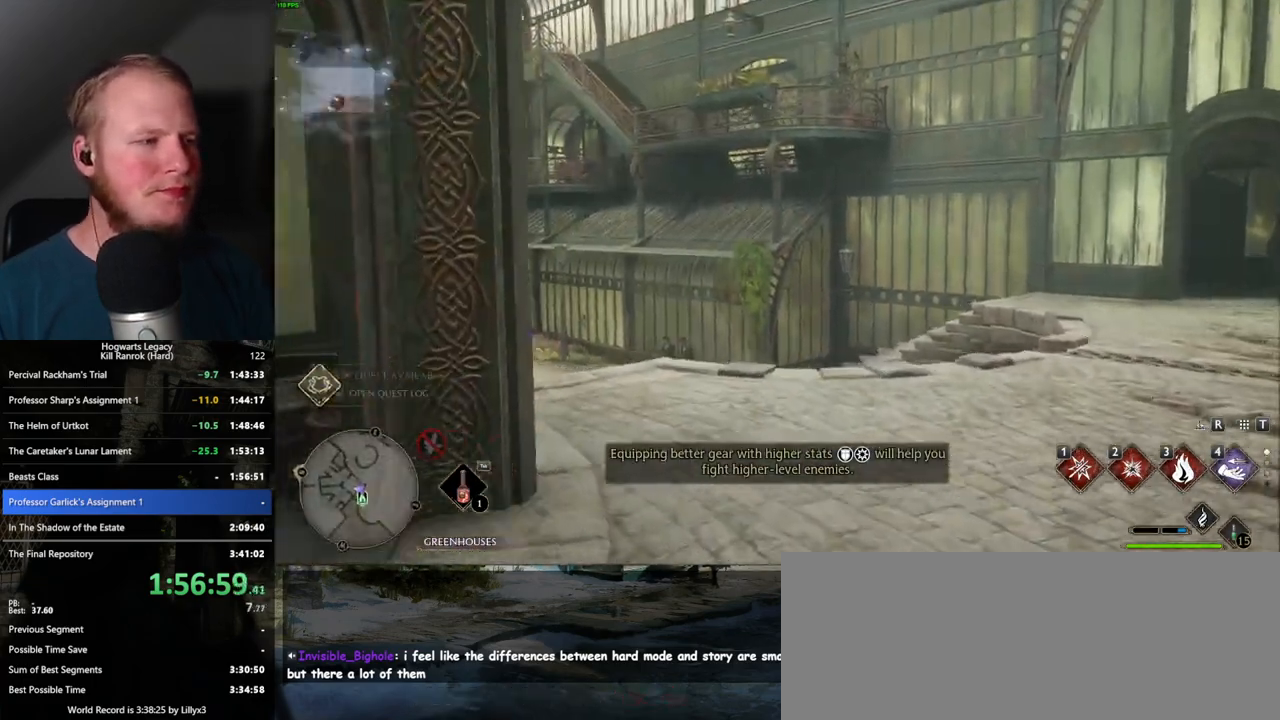
{"keys": ["w"], "mouse": [], "events": [[117, "w", "down"], [467, "a", "up"]]}
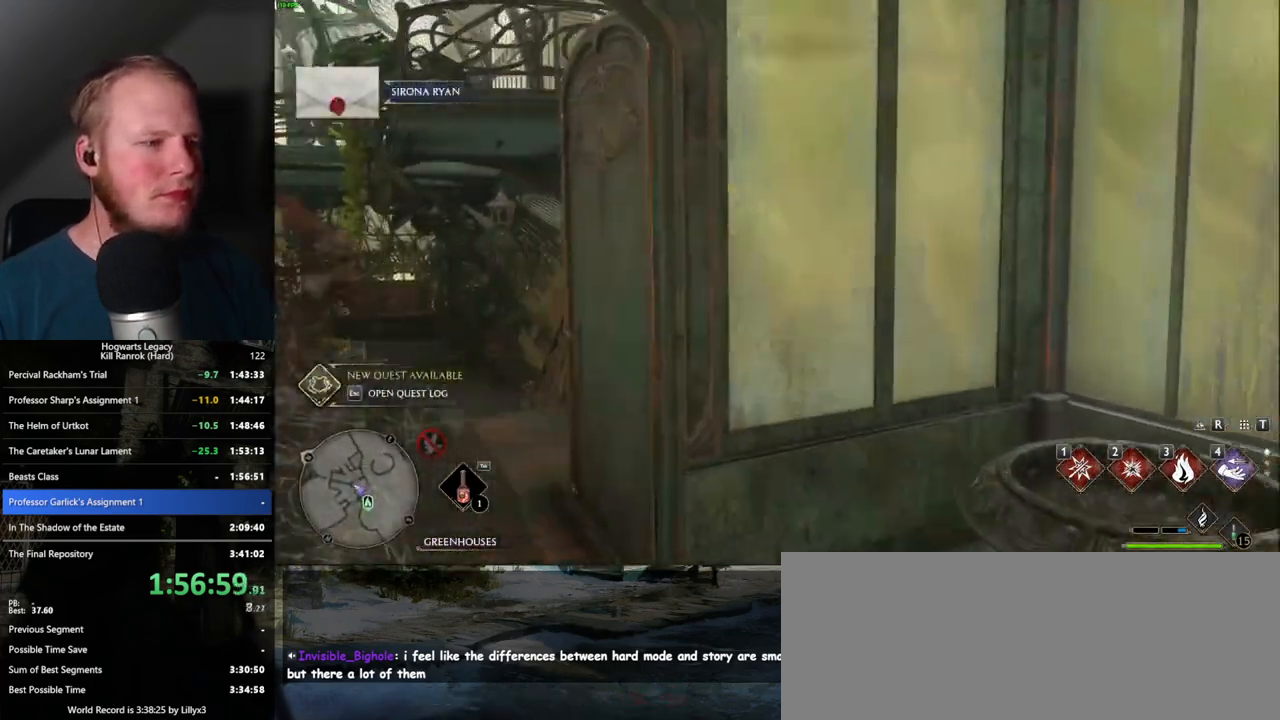
{"keys": [], "mouse": [], "events": [[283, "w", "up"]]}
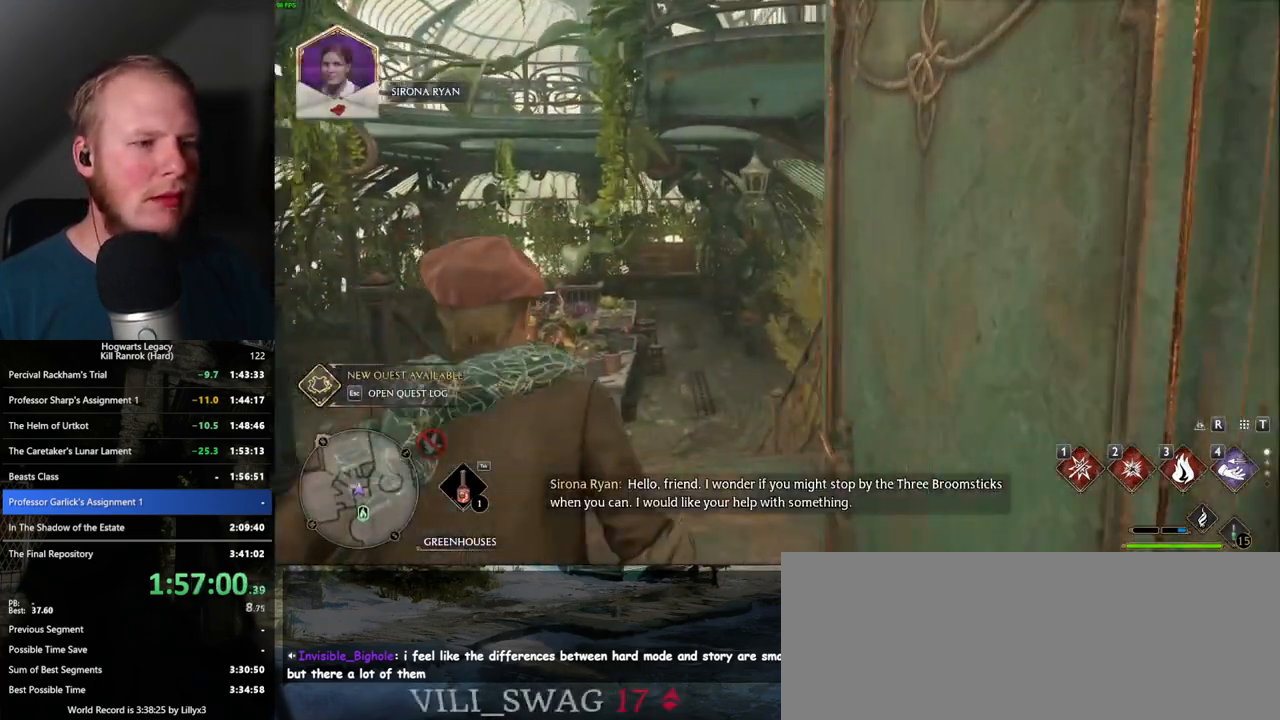
{"keys": [], "mouse": [], "events": []}
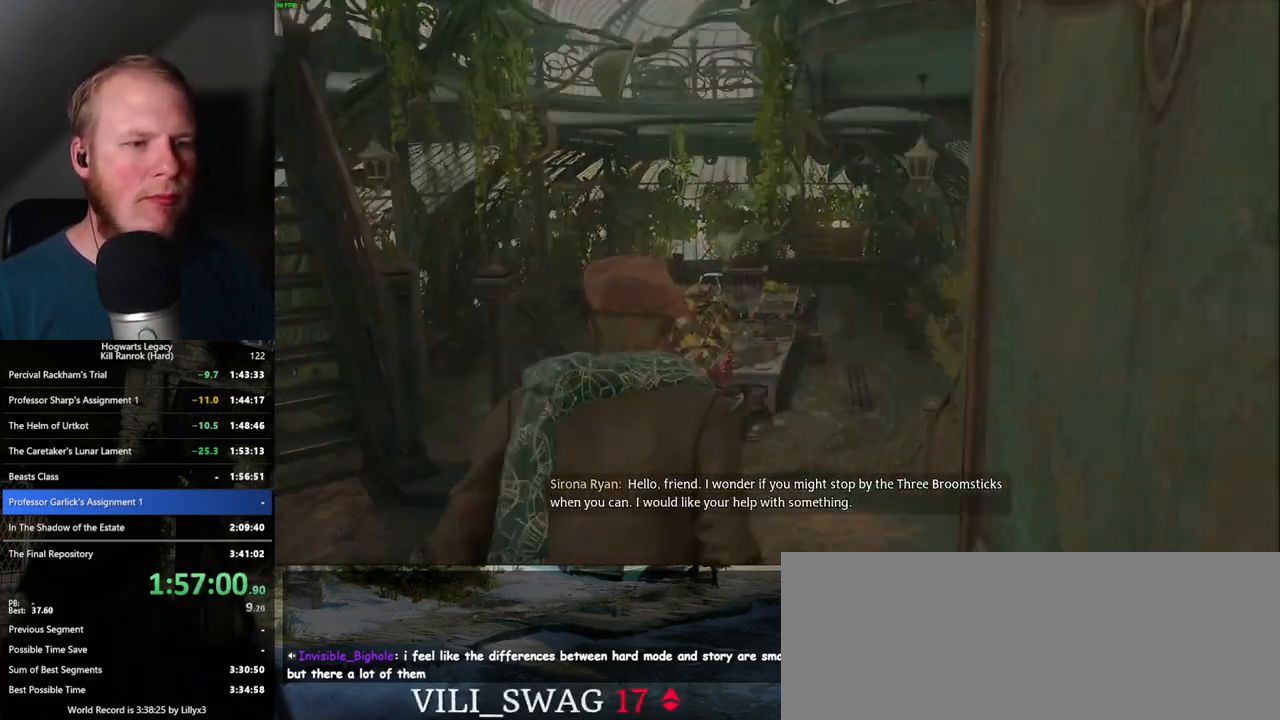
{"keys": ["q"], "mouse": [], "events": [[83, "q", "down"]]}
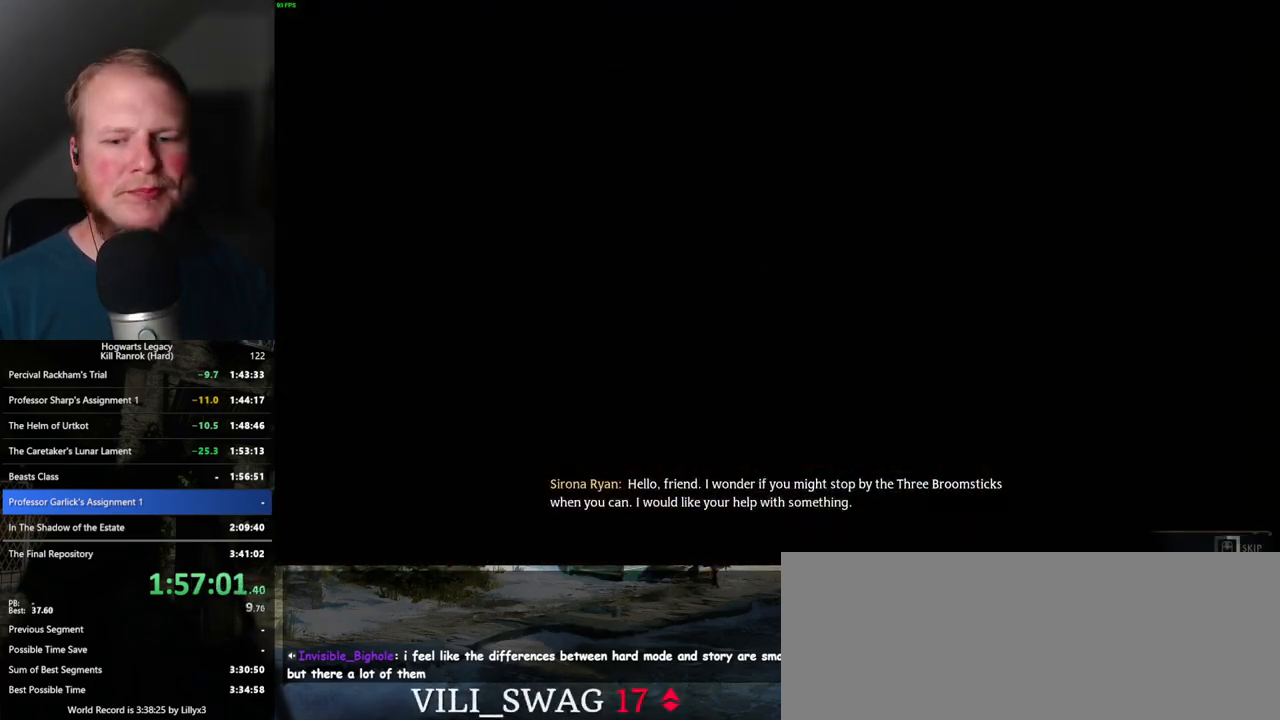
{"keys": ["q"], "mouse": [], "events": []}
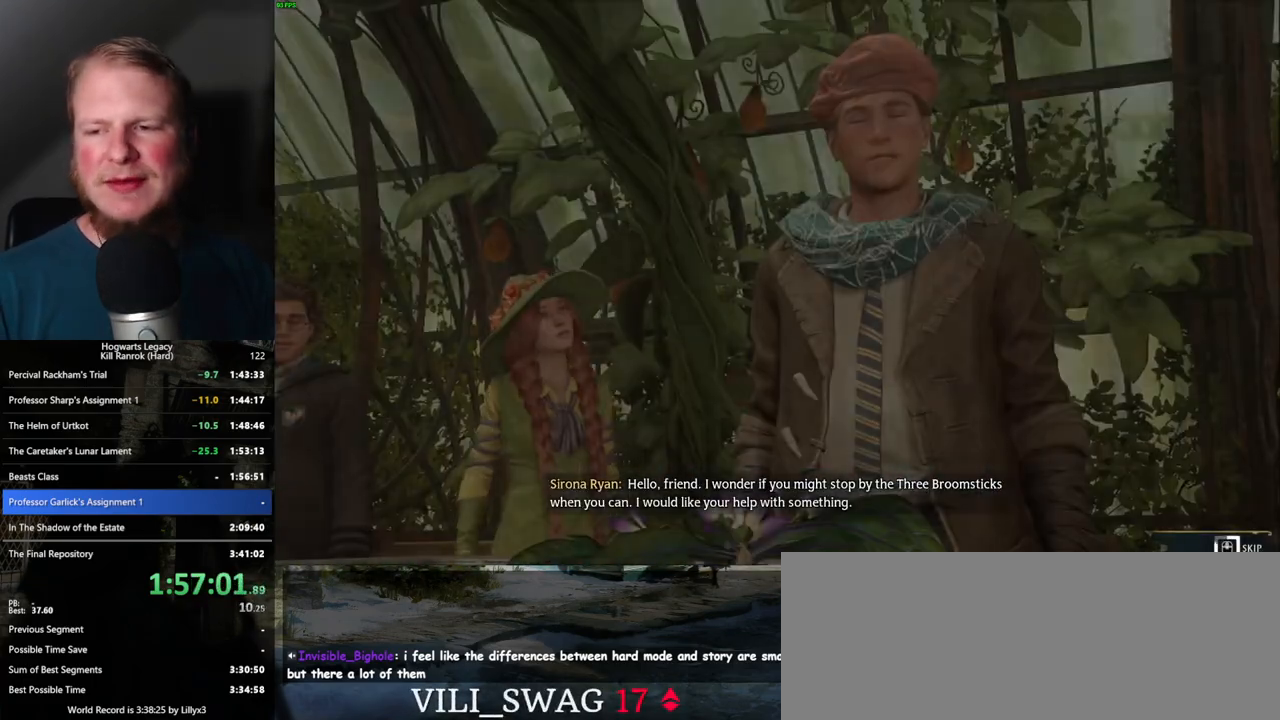
{"keys": ["q"], "mouse": [], "events": []}
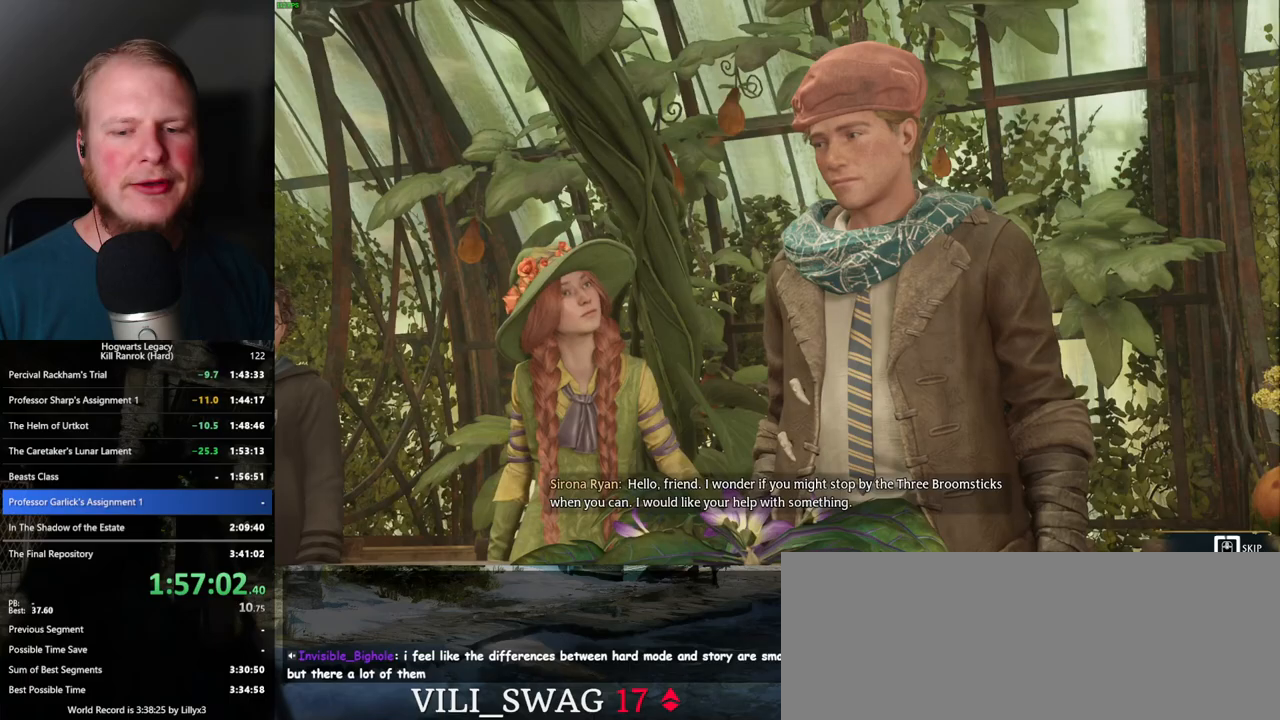
{"keys": ["q"], "mouse": [], "events": []}
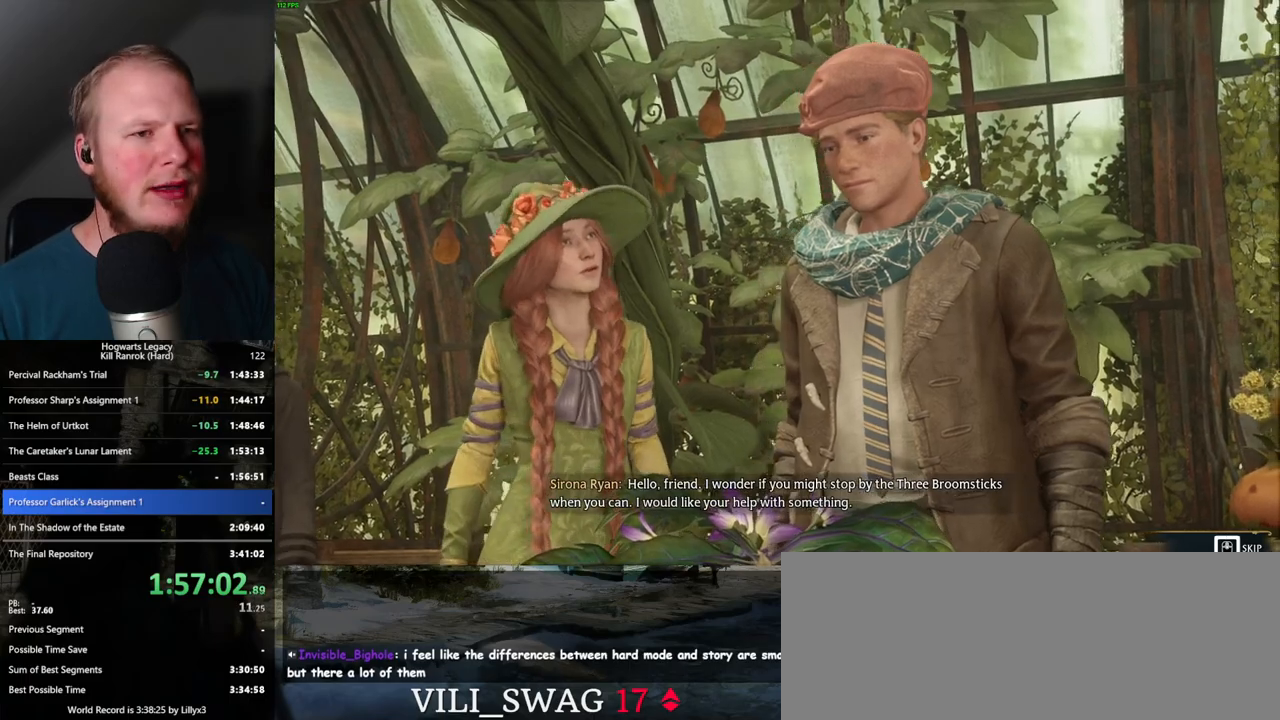
{"keys": ["a"], "mouse": [], "events": [[317, "q", "up"], [483, "a", "down"]]}
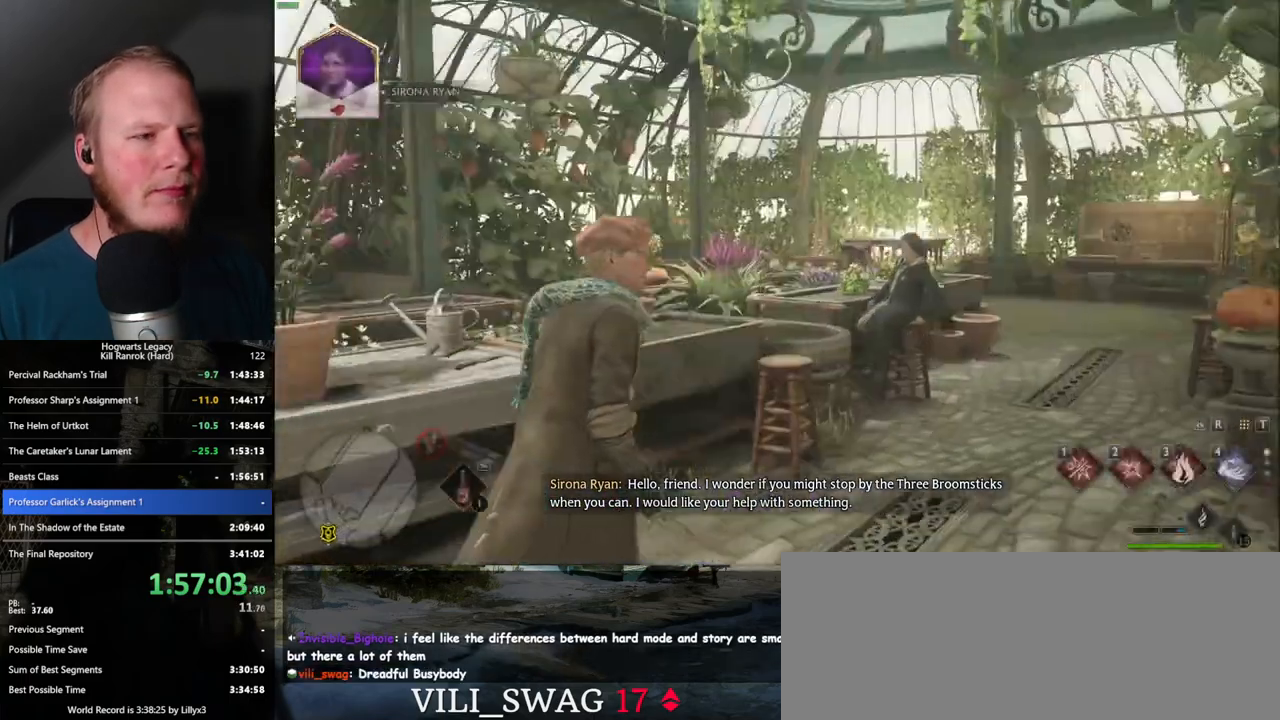
{"keys": ["f", "w"], "mouse": [], "events": [[100, "w", "down"], [417, "a", "up"], [467, "f", "down"]]}
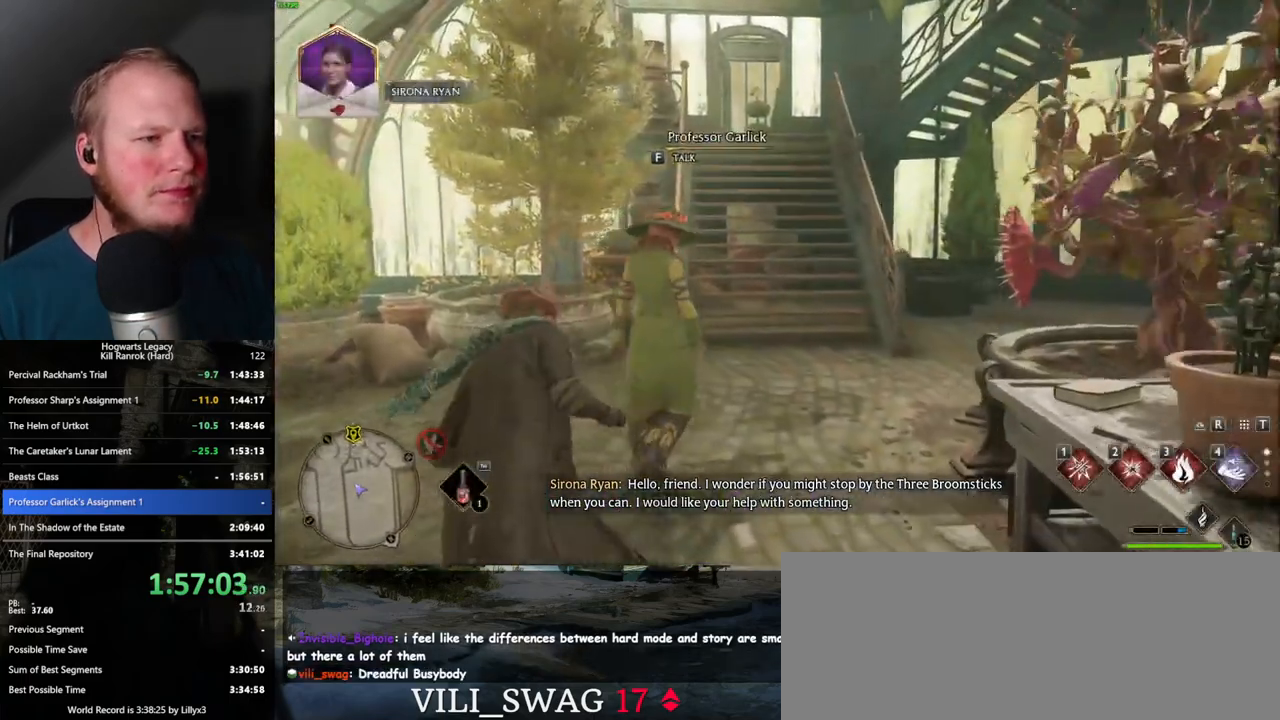
{"keys": [], "mouse": [], "events": [[33, "f", "up"], [233, "w", "up"]]}
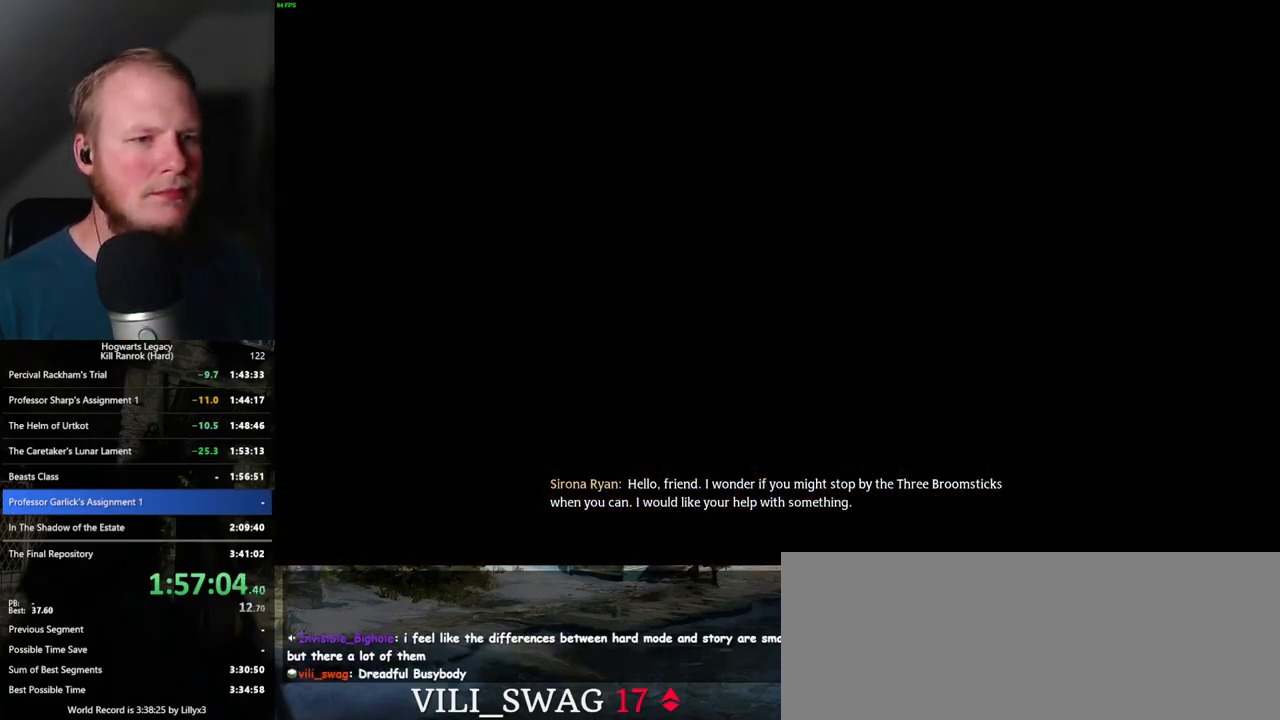
{"keys": ["q", "space"], "mouse": ["wheel"], "events": [[283, "q", "down"], [300, "space", "down"], [317, "mouse_wheel", "down"], [350, "mouse_wheel", "up"], [350, "space", "up"], [367, "mouse_wheel", "down"], [383, "mouse_wheel", "up"], [383, "q", "up"], [400, "mouse_wheel", "down"], [417, "mouse_wheel", "up"], [417, "q", "down"], [433, "mouse_wheel", "down"], [467, "mouse_wheel", "up"], [467, "space", "down"], [483, "mouse_wheel", "down"]]}
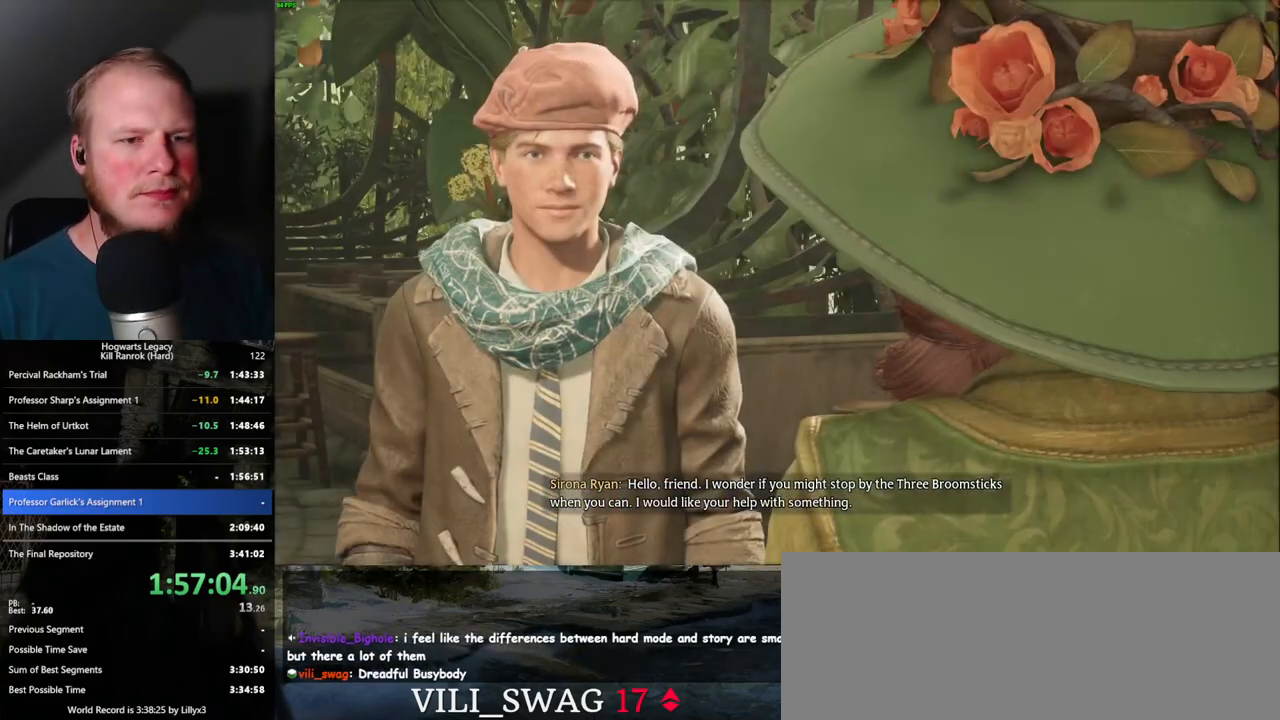
{"keys": [], "mouse": [], "events": [[17, "mouse_wheel", "up"], [17, "q", "up"], [17, "space", "up"], [83, "q", "down"], [100, "space", "down"], [167, "q", "up"], [167, "space", "up"], [250, "q", "down"], [283, "mouse_wheel", "down"], [283, "space", "down"], [317, "q", "up"], [317, "space", "up"], [400, "mouse_wheel", "up"], [400, "q", "down"], [417, "mouse_wheel", "down"], [433, "mouse_wheel", "up"], [433, "space", "down"], [467, "q", "up"], [467, "space", "up"]]}
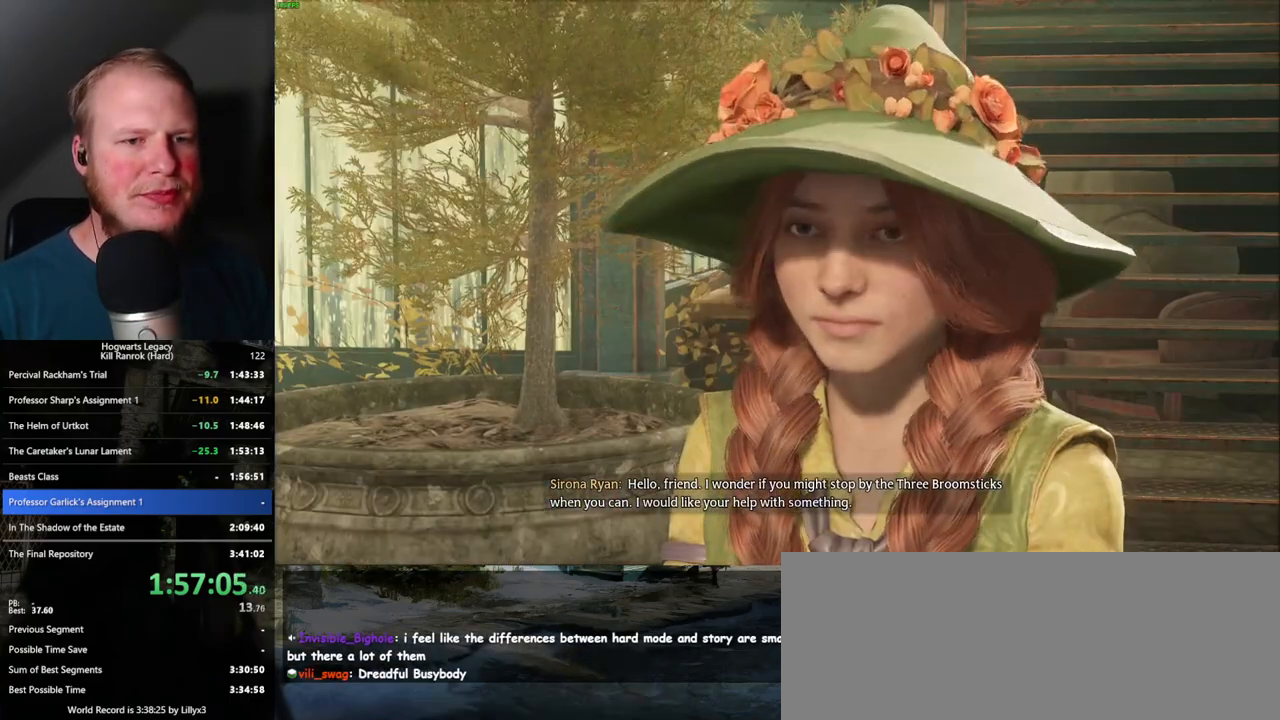
{"keys": [], "mouse": [], "events": [[67, "q", "down"], [83, "space", "down"], [133, "q", "up"], [150, "space", "up"], [217, "q", "down"], [250, "mouse_wheel", "down"], [250, "space", "down"], [267, "mouse_wheel", "up"], [283, "q", "up"], [300, "space", "up"], [317, "mouse_wheel", "down"], [383, "q", "down"], [400, "mouse_wheel", "up"], [400, "space", "down"], [450, "q", "up"], [450, "space", "up"]]}
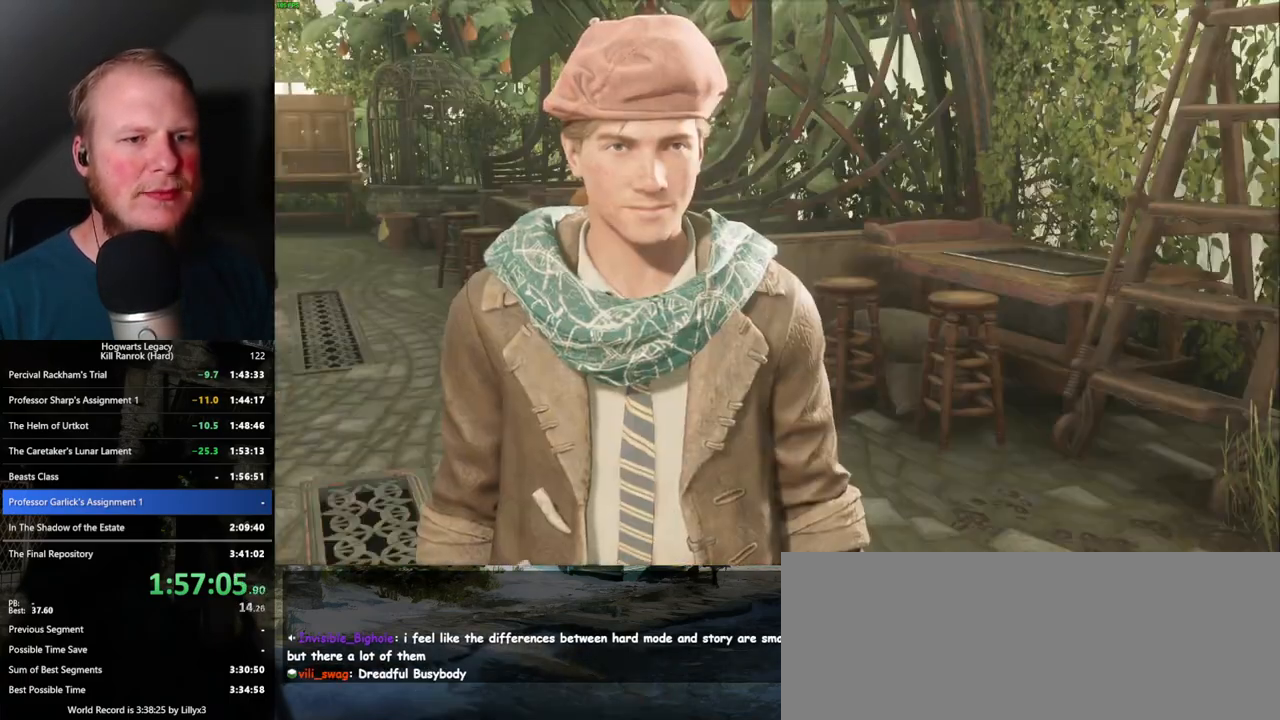
{"keys": [], "mouse": [], "events": [[33, "q", "down"], [50, "space", "down"], [117, "q", "up"], [117, "space", "up"], [150, "mouse_wheel", "down"], [200, "mouse_wheel", "up"], [200, "q", "down"], [217, "mouse_wheel", "down"], [217, "space", "down"], [283, "mouse_wheel", "up"], [283, "q", "up"], [283, "space", "up"], [300, "mouse_wheel", "down"], [333, "mouse_wheel", "up"], [350, "q", "down"], [367, "space", "down"], [433, "q", "up"], [433, "space", "up"]]}
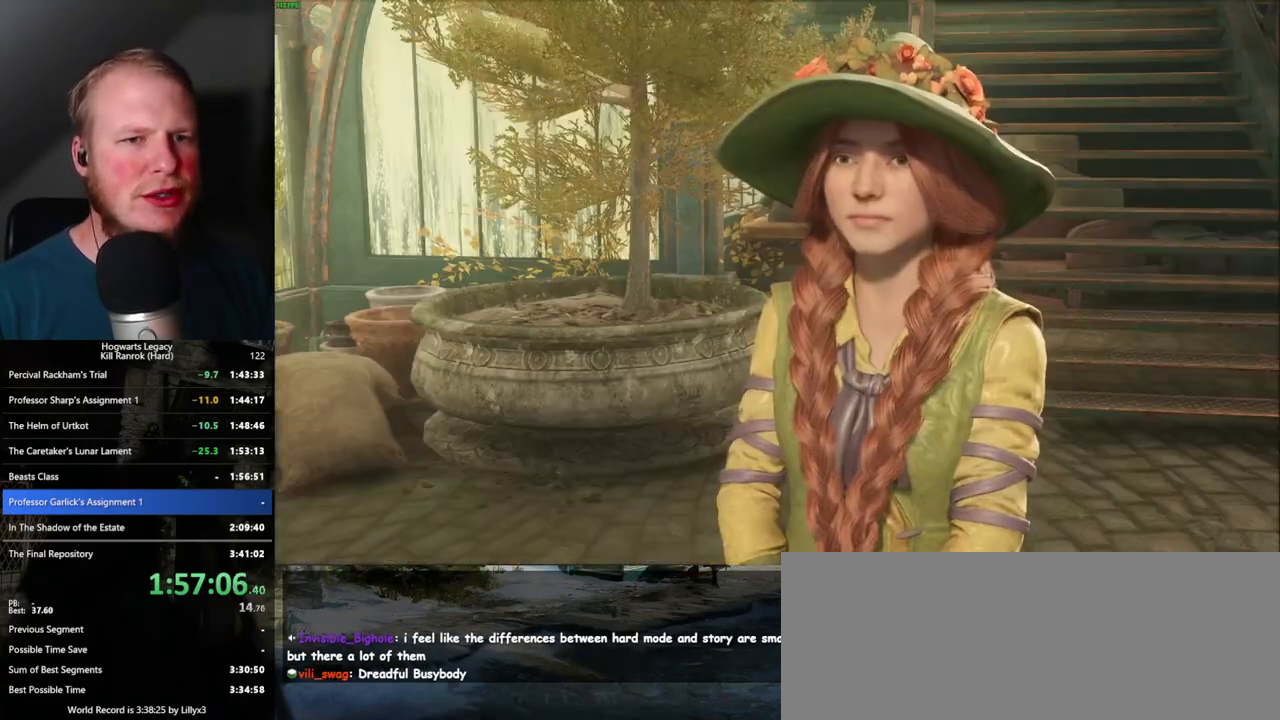
{"keys": ["q", "space"], "mouse": [], "events": [[17, "q", "down"], [33, "space", "down"], [83, "mouse_wheel", "down"], [83, "q", "up"], [83, "space", "up"], [117, "mouse_wheel", "up"], [150, "mouse_wheel", "down"], [167, "mouse_wheel", "up"], [167, "q", "down"], [183, "mouse_wheel", "down"], [200, "mouse_wheel", "up"], [200, "space", "down"], [233, "mouse_wheel", "down"], [250, "mouse_wheel", "up"], [250, "q", "up"], [250, "space", "up"], [283, "mouse_wheel", "down"], [333, "mouse_wheel", "up"], [333, "q", "down"], [350, "space", "down"], [400, "q", "up"], [400, "space", "up"], [483, "q", "down"], [500, "space", "down"]]}
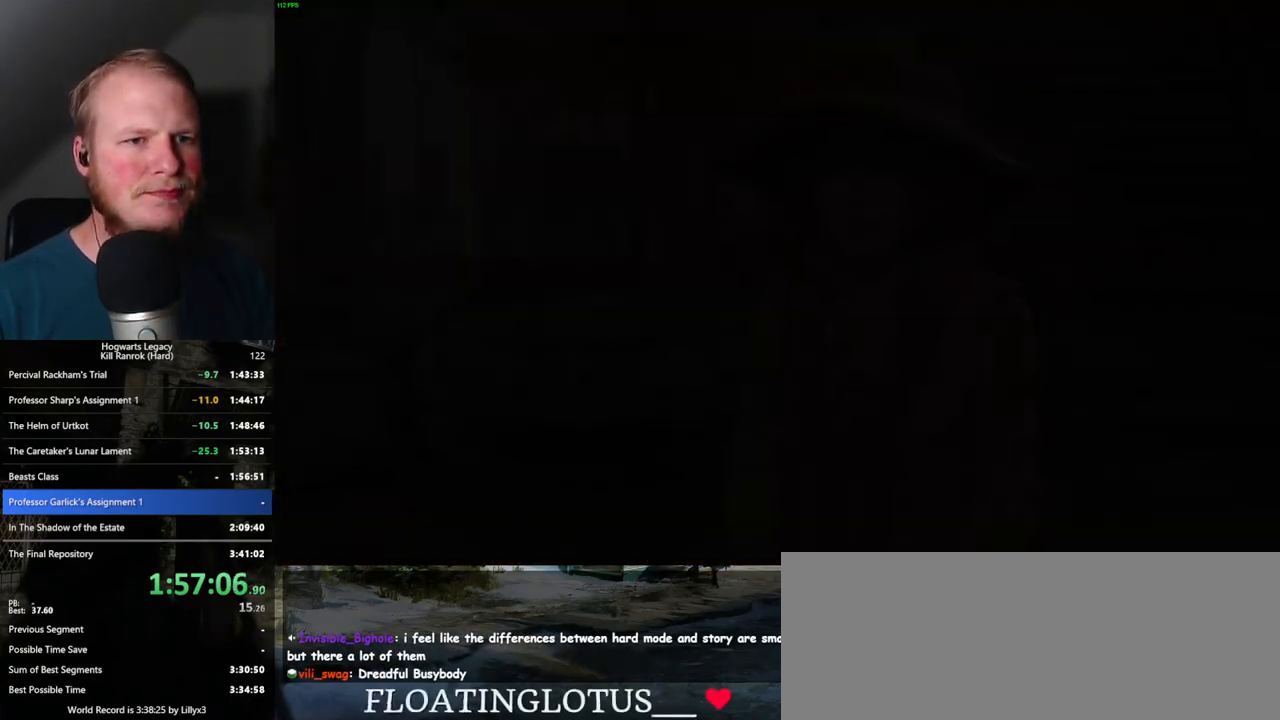
{"keys": [], "mouse": [], "events": [[50, "q", "up"], [50, "space", "up"]]}
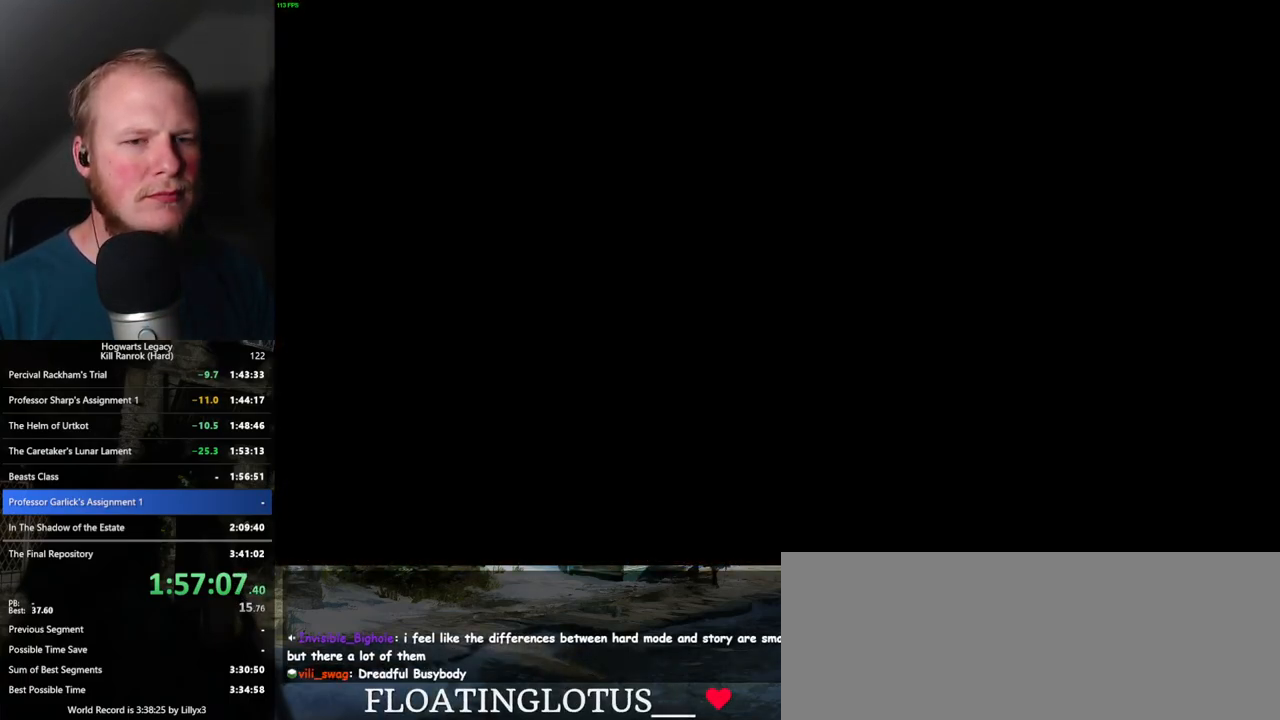
{"keys": [], "mouse": ["wheel"], "events": [[433, "mouse_wheel", "down"]]}
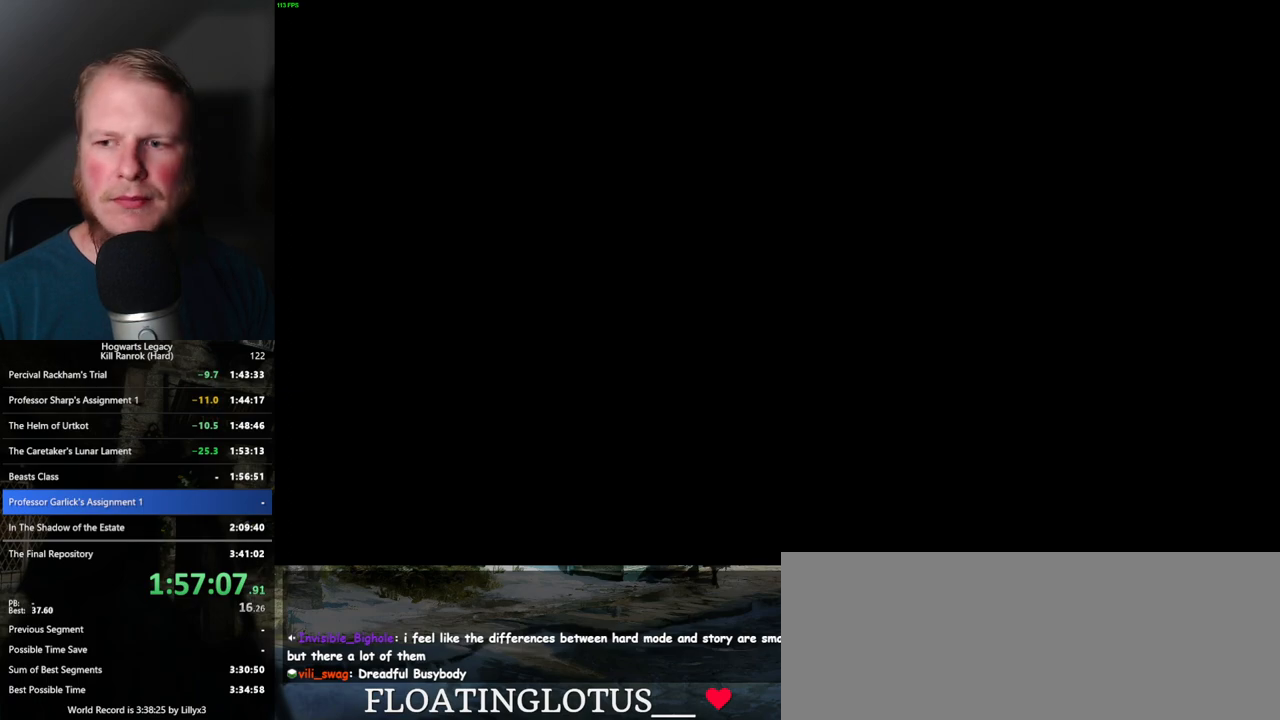
{"keys": [], "mouse": ["wheel"], "events": []}
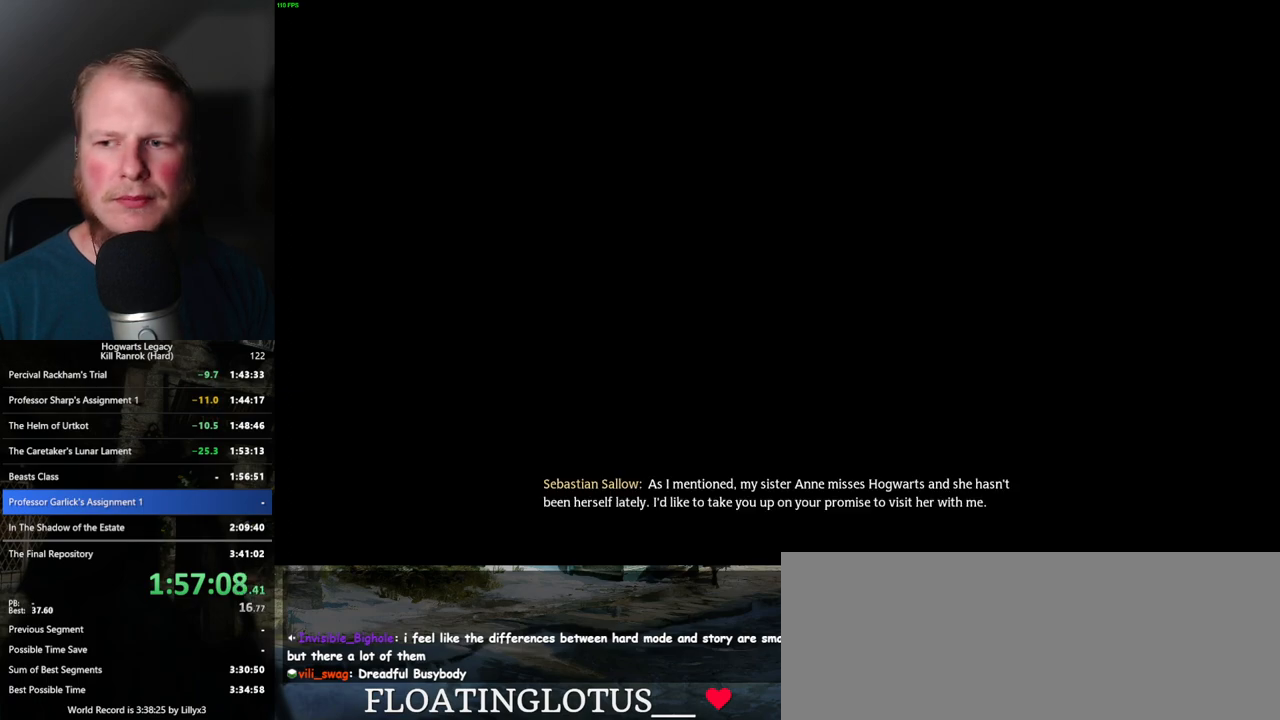
{"keys": [], "mouse": [], "events": [[233, "mouse_wheel", "up"]]}
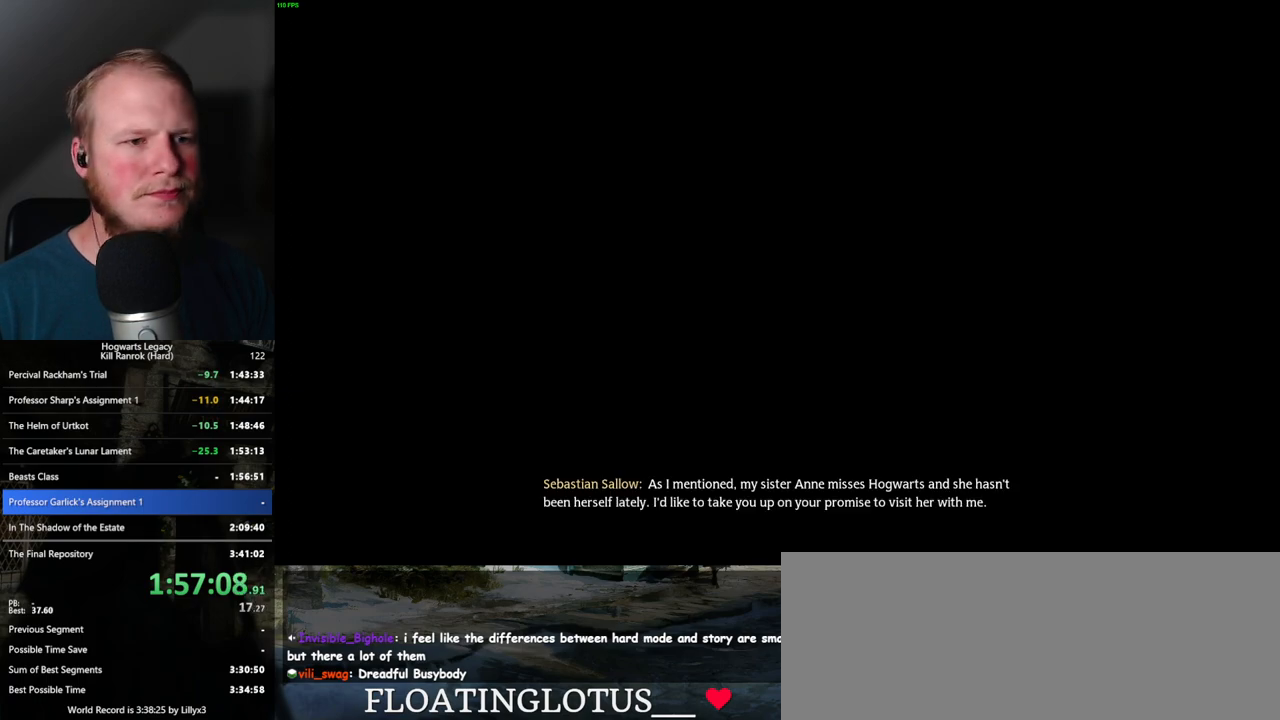
{"keys": [], "mouse": [], "events": []}
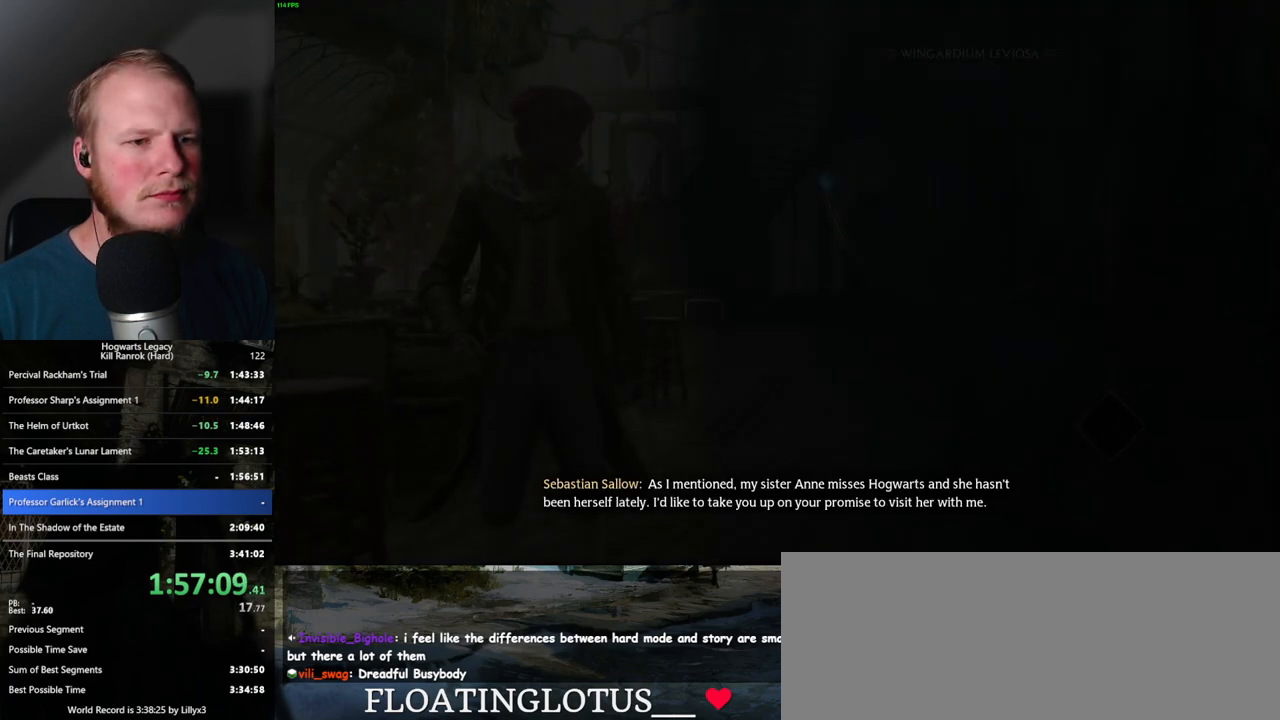
{"keys": ["space"], "mouse": [], "events": [[500, "space", "down"]]}
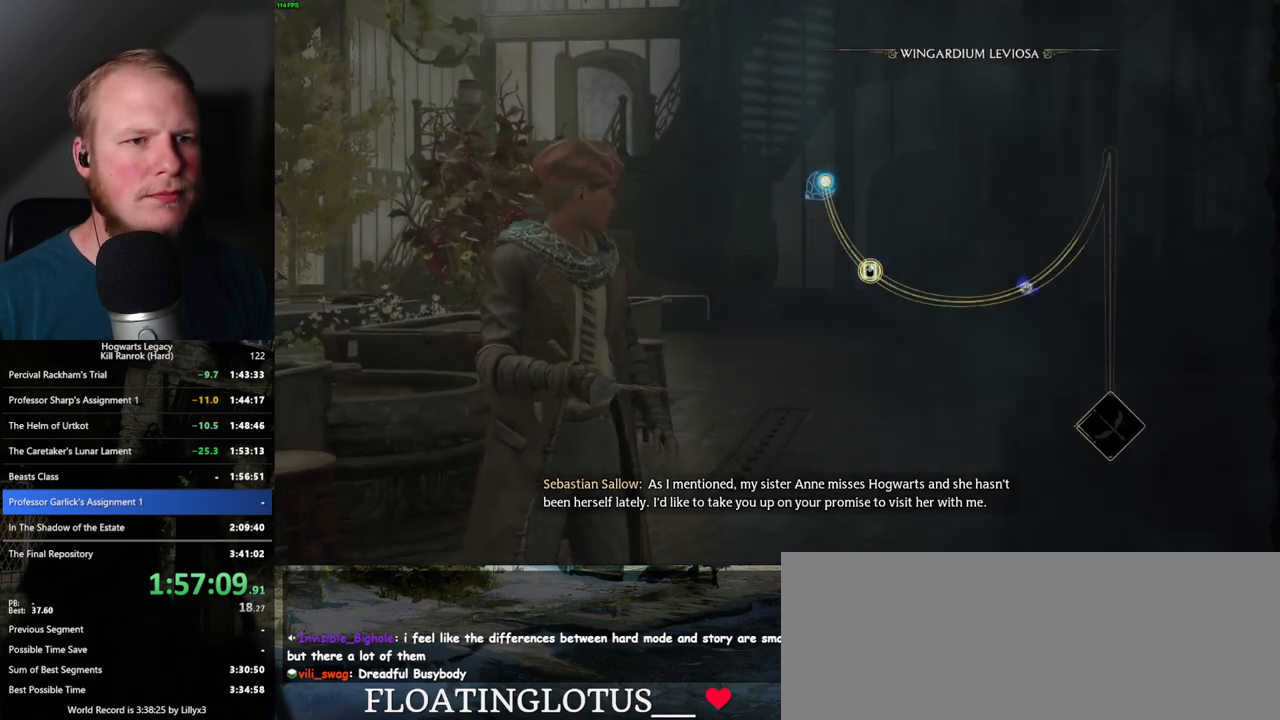
{"keys": [], "mouse": [], "events": [[100, "space", "up"], [200, "space", "down"], [283, "space", "up"], [383, "space", "down"], [467, "space", "up"]]}